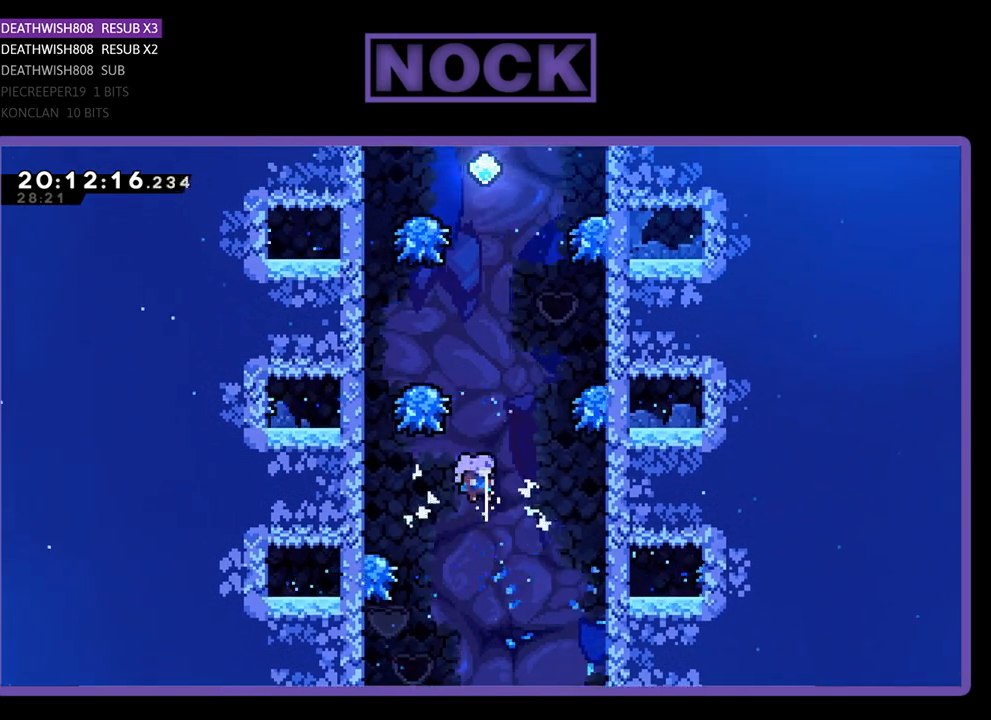
Gameplay with a controller (PlayStation layout); each line is a JSON object with the inputs held at the frame after it. "events" lists button and stick changes between this image and that frame as [ms after this image, input, new state], when the widget could be followed in between.
{"buttons": ["CIRCLE", "R2", "DPAD_UP", "DPAD_LEFT"], "left_stick": "center", "right_stick": "center", "events": [[133, "CIRCLE", "up"], [167, "DPAD_LEFT", "down"], [233, "CIRCLE", "down"]]}
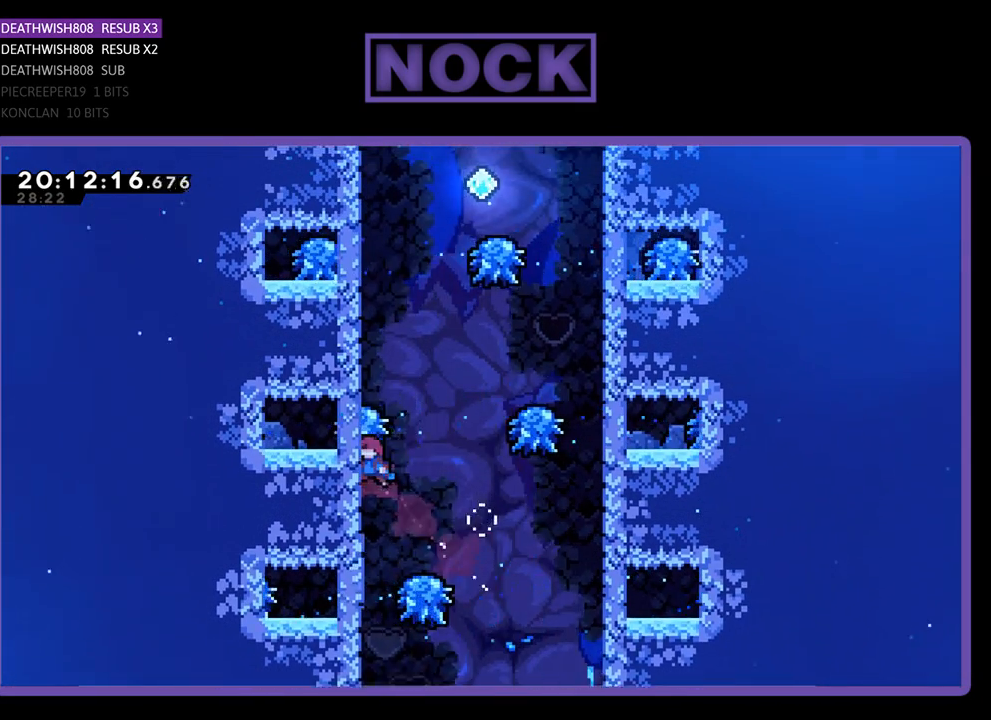
{"buttons": ["R2"], "left_stick": "center", "right_stick": "center", "events": [[133, "CIRCLE", "up"], [367, "DPAD_UP", "up"], [400, "DPAD_LEFT", "up"]]}
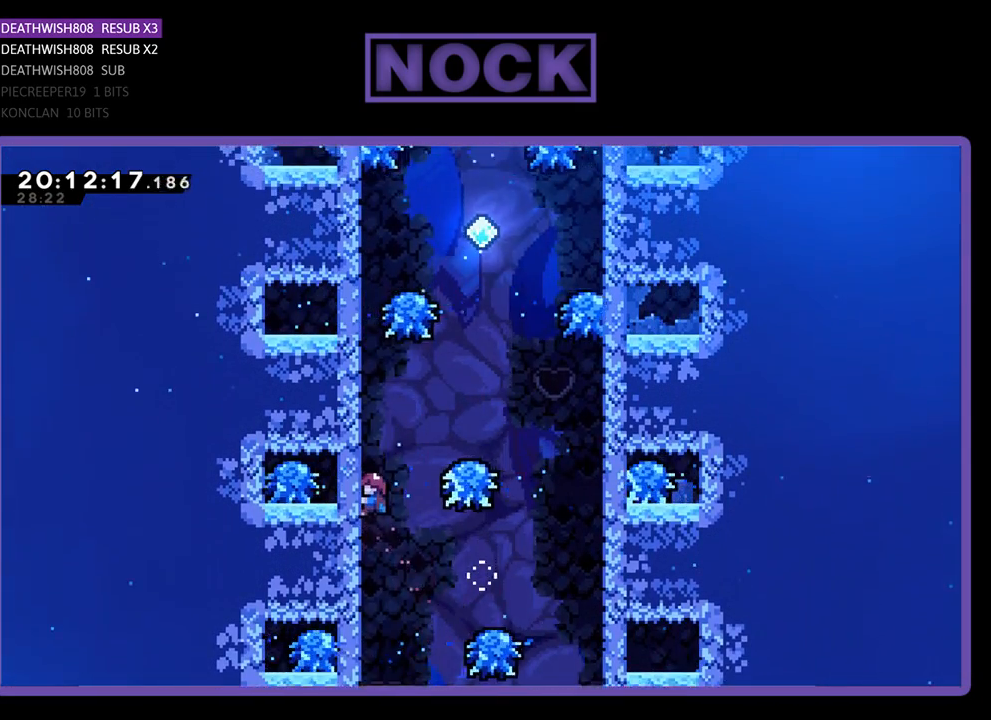
{"buttons": ["R2", "DPAD_UP", "DPAD_LEFT"], "left_stick": "center", "right_stick": "center", "events": [[67, "CROSS", "down"], [100, "DPAD_LEFT", "down"], [100, "DPAD_UP", "down"], [233, "DPAD_LEFT", "up"], [267, "DPAD_LEFT", "down"], [467, "CROSS", "up"]]}
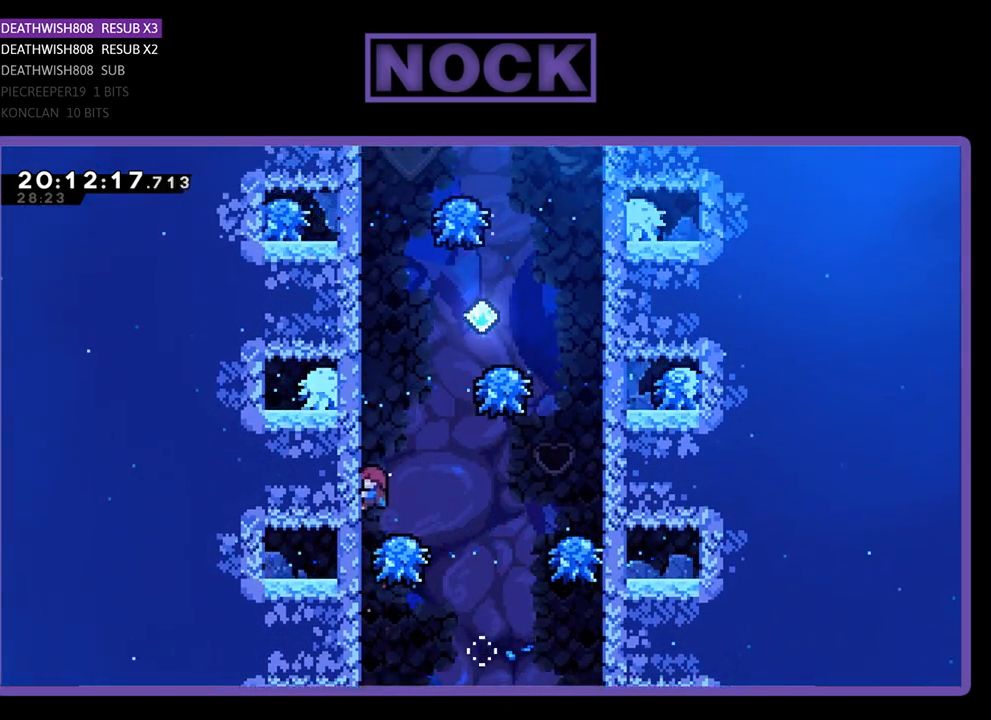
{"buttons": ["R2"], "left_stick": "center", "right_stick": "center", "events": [[100, "DPAD_LEFT", "up"], [200, "DPAD_UP", "up"]]}
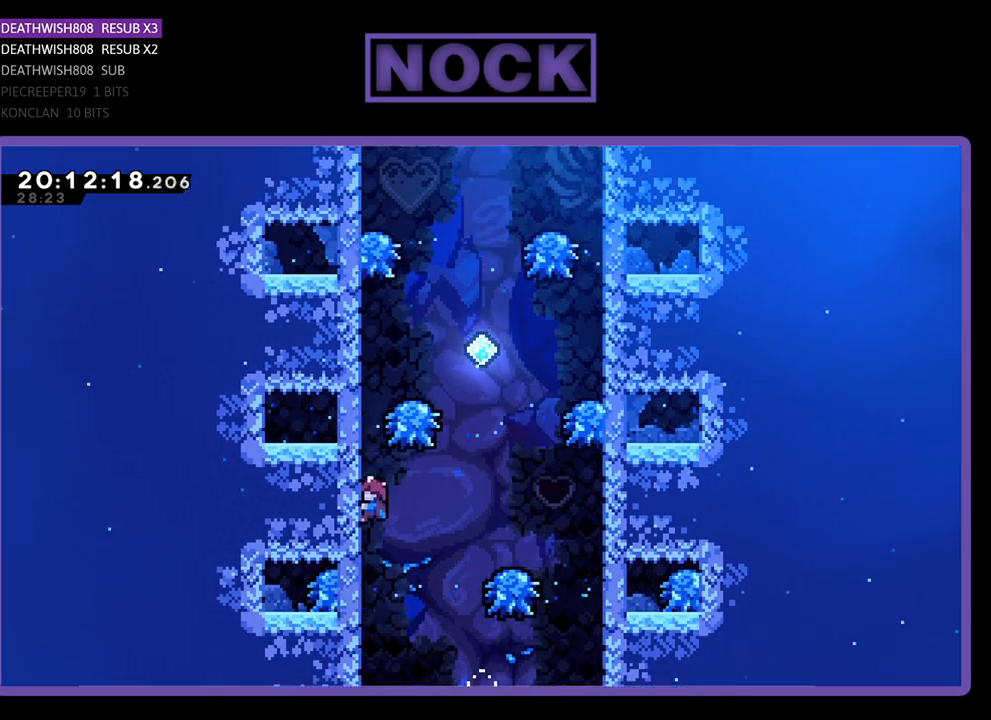
{"buttons": ["CROSS", "R2", "DPAD_UP", "DPAD_RIGHT"], "left_stick": "center", "right_stick": "center", "events": [[33, "DPAD_UP", "down"], [433, "CROSS", "down"], [433, "DPAD_RIGHT", "down"]]}
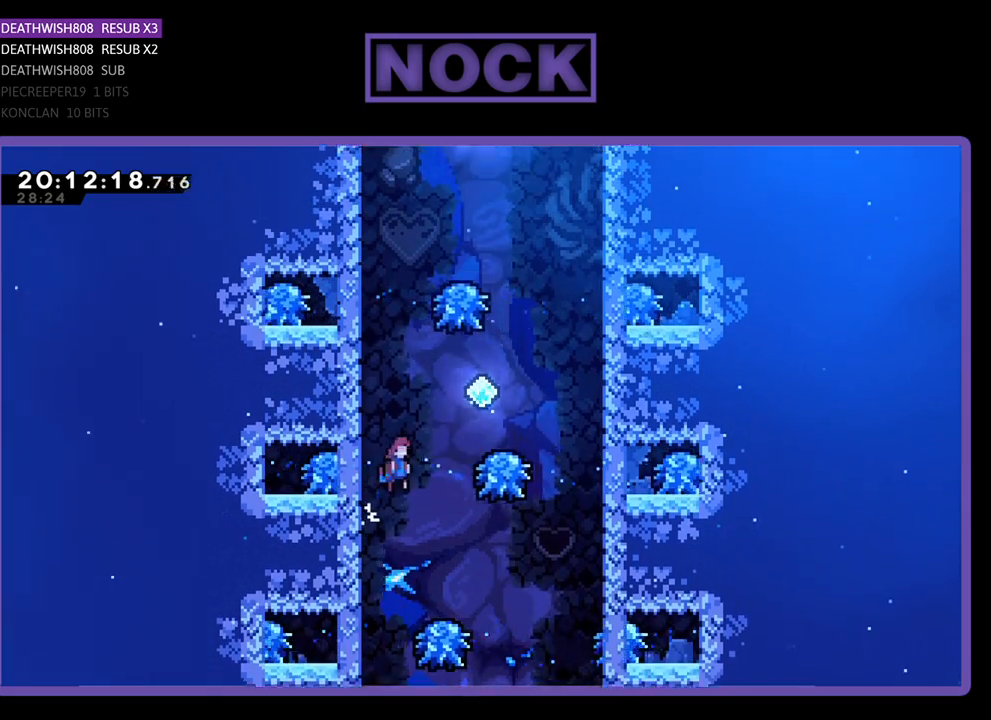
{"buttons": ["CIRCLE", "R2", "DPAD_UP"], "left_stick": "center", "right_stick": "center", "events": [[267, "CROSS", "up"], [300, "DPAD_RIGHT", "up"], [333, "CIRCLE", "down"]]}
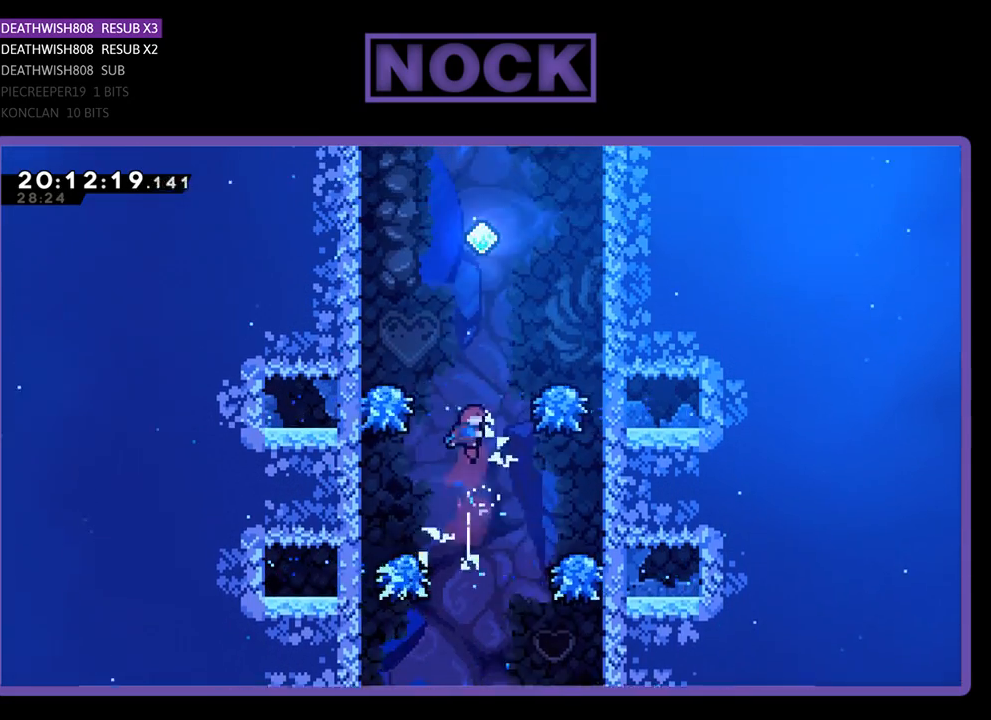
{"buttons": ["CIRCLE", "R2", "DPAD_UP", "DPAD_LEFT"], "left_stick": "center", "right_stick": "center", "events": [[67, "DPAD_LEFT", "down"], [167, "CIRCLE", "up"], [233, "CIRCLE", "down"]]}
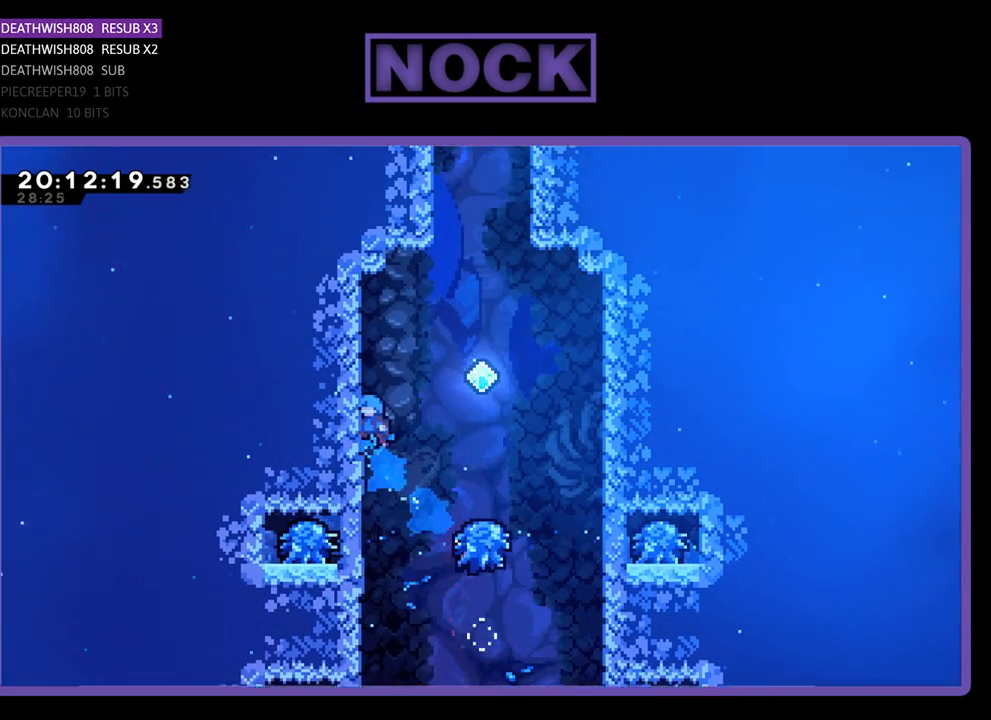
{"buttons": ["CROSS", "R2", "DPAD_RIGHT"], "left_stick": "center", "right_stick": "center", "events": [[100, "CIRCLE", "up"], [267, "DPAD_LEFT", "up"], [267, "DPAD_RIGHT", "down"], [267, "DPAD_UP", "up"], [400, "CROSS", "down"]]}
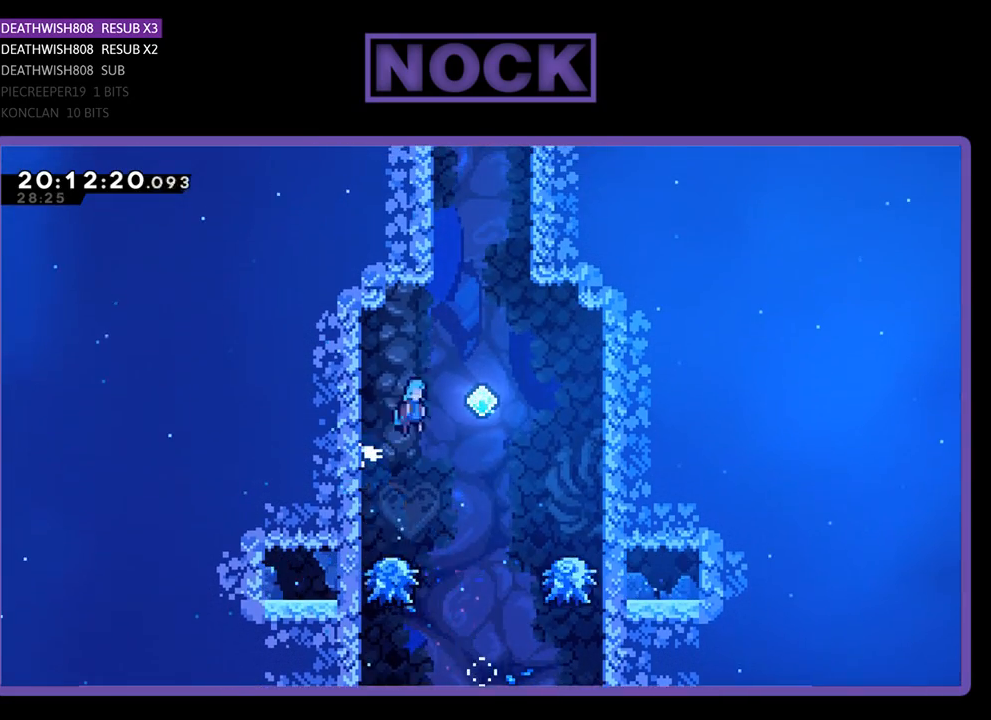
{"buttons": ["R2", "DPAD_UP"], "left_stick": "center", "right_stick": "center", "events": [[133, "DPAD_UP", "down"], [233, "CROSS", "up"], [233, "DPAD_RIGHT", "up"], [333, "CIRCLE", "down"], [500, "CIRCLE", "up"]]}
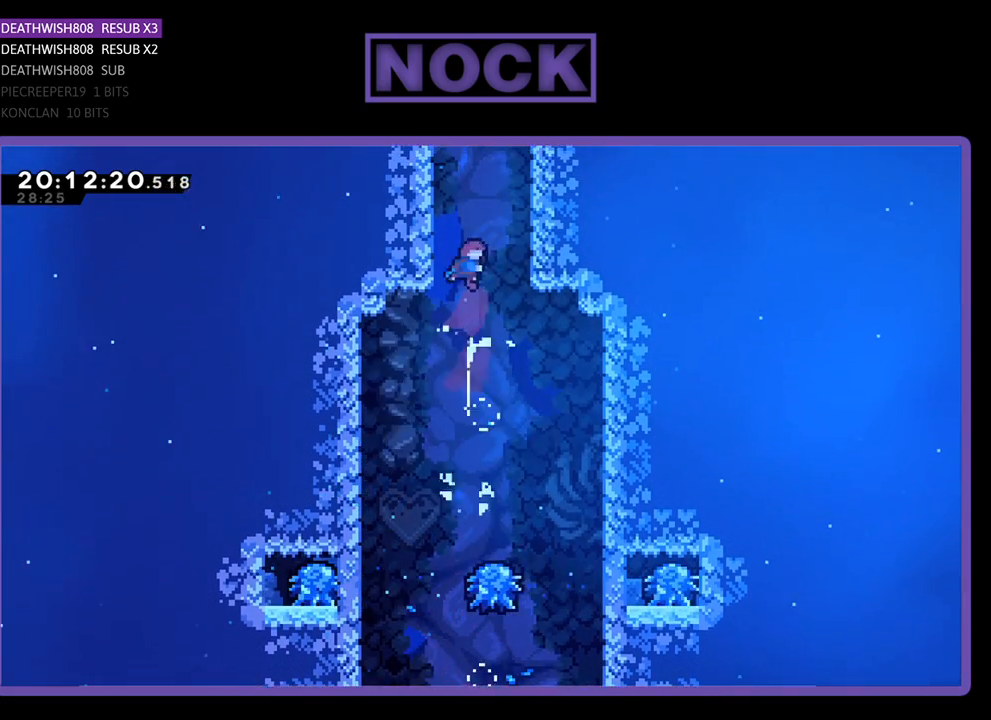
{"buttons": ["R2", "DPAD_UP", "DPAD_LEFT"], "left_stick": "center", "right_stick": "center", "events": [[100, "CIRCLE", "down"], [233, "DPAD_LEFT", "down"], [267, "CIRCLE", "up"]]}
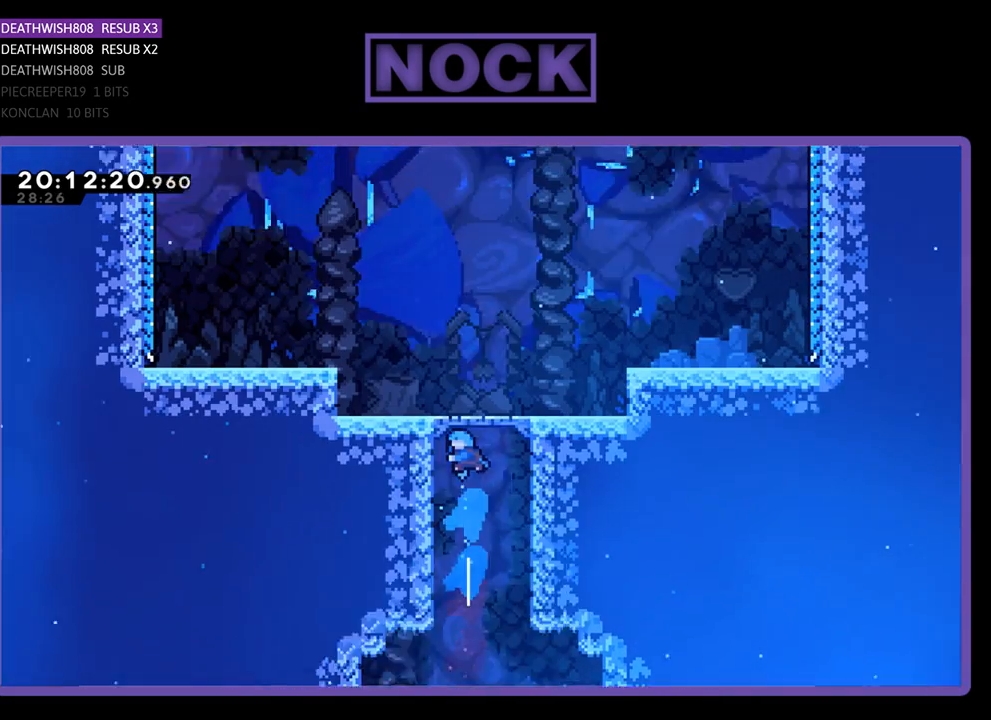
{"buttons": ["R2", "DPAD_UP", "DPAD_LEFT"], "left_stick": "center", "right_stick": "center", "events": [[200, "DPAD_LEFT", "up"], [367, "DPAD_LEFT", "down"]]}
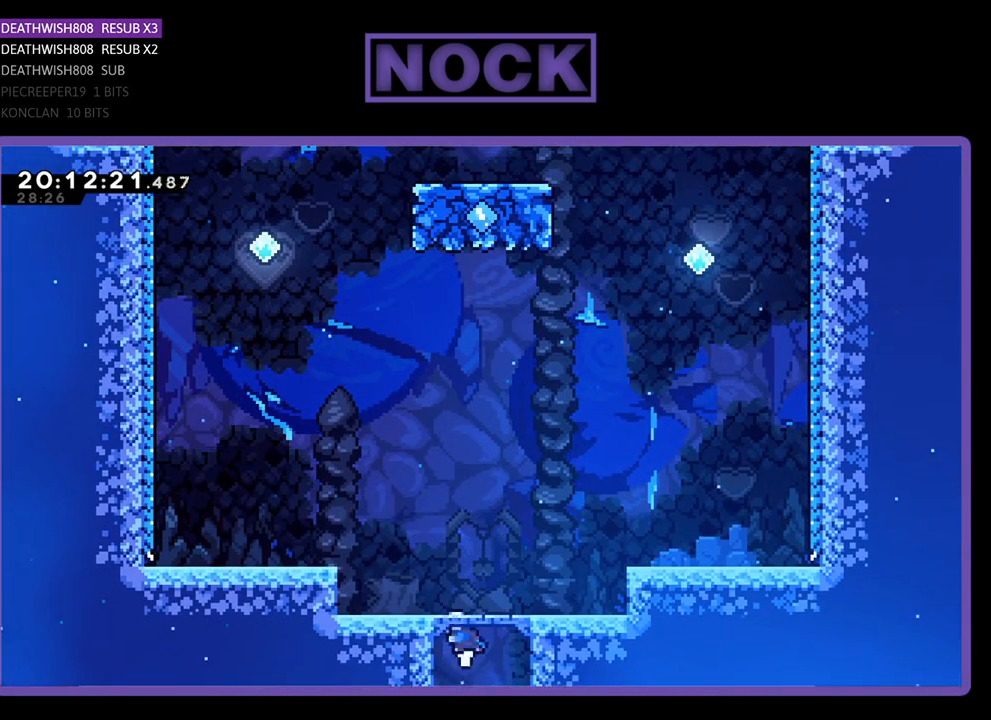
{"buttons": ["R2"], "left_stick": "center", "right_stick": "center", "events": [[67, "DPAD_UP", "up"], [267, "DPAD_LEFT", "up"]]}
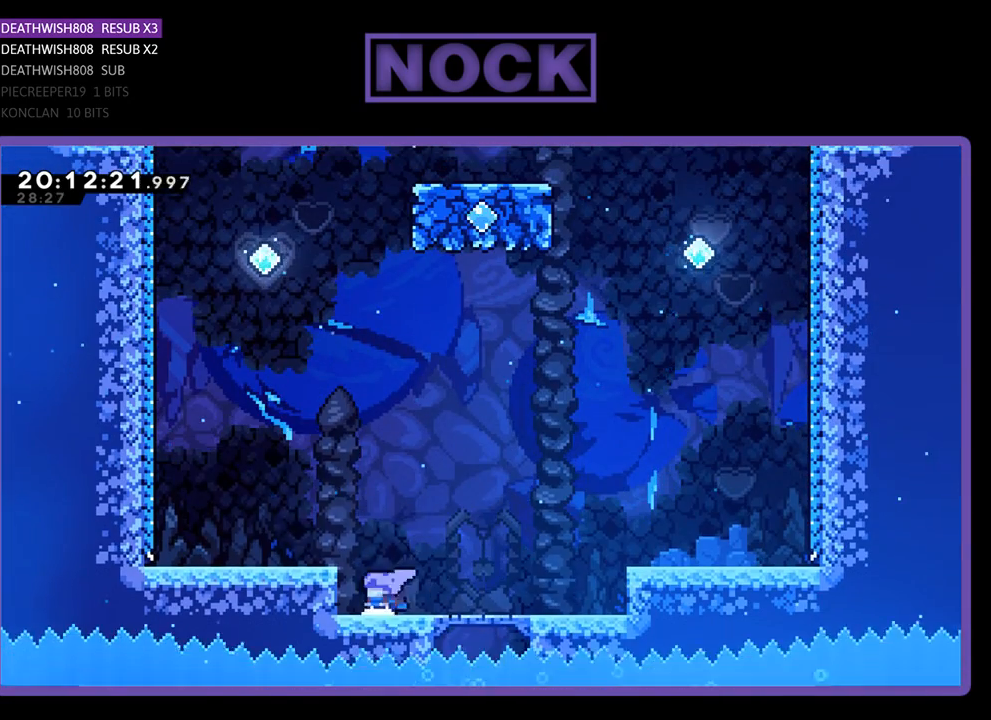
{"buttons": ["R2", "DPAD_UP", "DPAD_LEFT"], "left_stick": "center", "right_stick": "center", "events": [[33, "CROSS", "down"], [33, "DPAD_UP", "down"], [100, "DPAD_LEFT", "down"], [467, "CROSS", "up"]]}
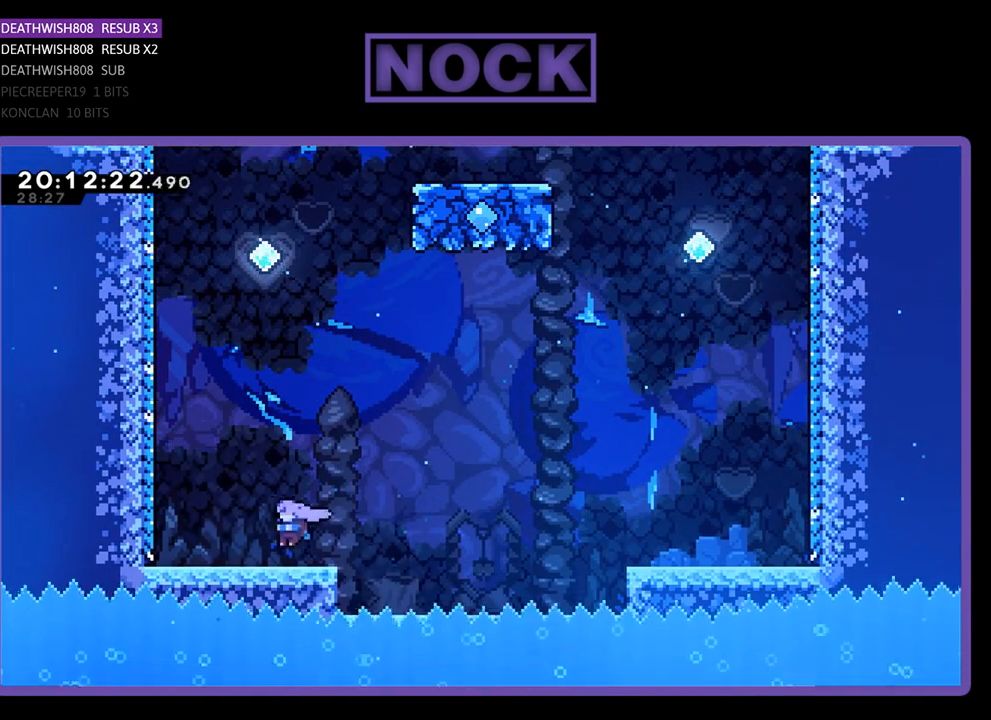
{"buttons": ["CROSS", "R2", "DPAD_UP"], "left_stick": "center", "right_stick": "center", "events": [[300, "CROSS", "down"], [500, "DPAD_LEFT", "up"]]}
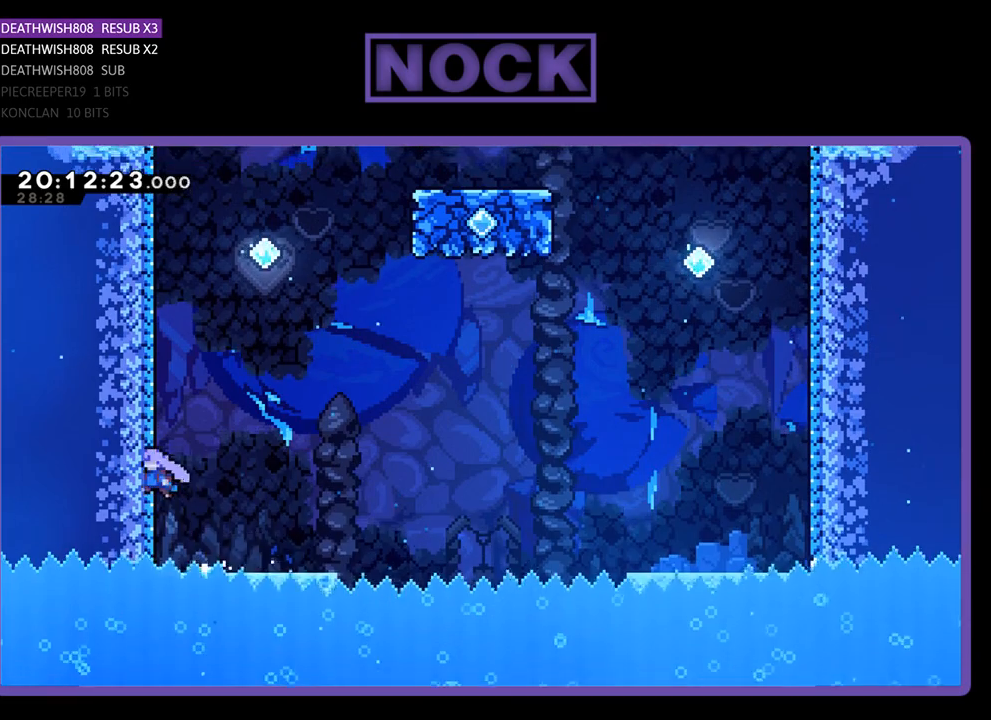
{"buttons": ["CROSS", "R2", "DPAD_UP"], "left_stick": "center", "right_stick": "center", "events": [[133, "CROSS", "up"], [400, "CROSS", "down"]]}
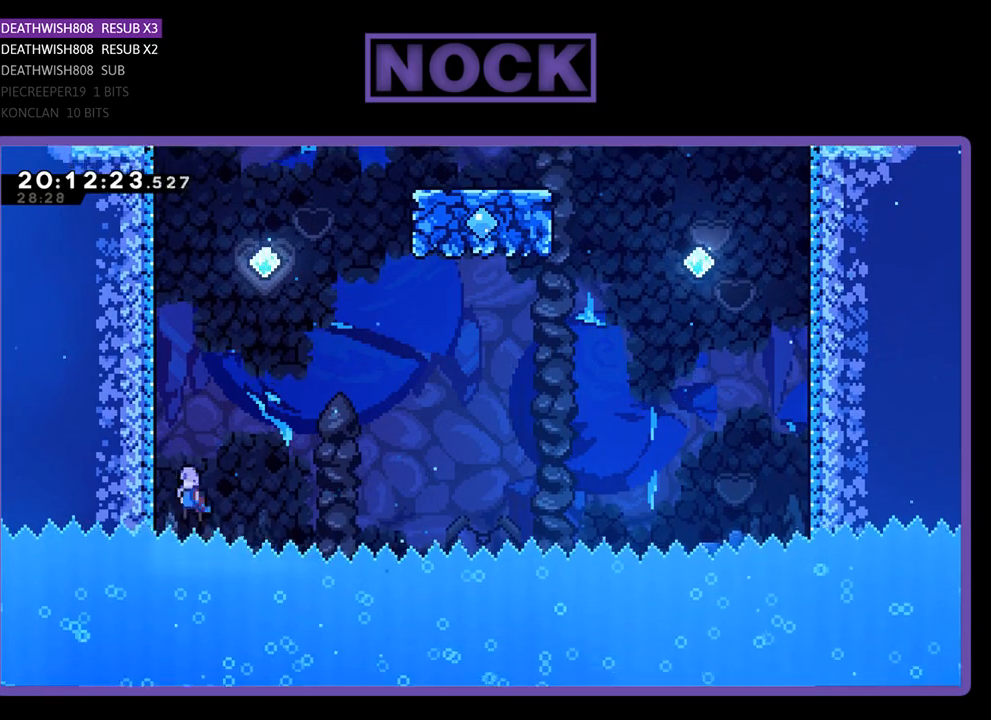
{"buttons": ["CIRCLE", "R2", "DPAD_UP"], "left_stick": "center", "right_stick": "center", "events": [[100, "DPAD_RIGHT", "down"], [233, "CROSS", "up"], [300, "CIRCLE", "down"], [367, "DPAD_RIGHT", "up"]]}
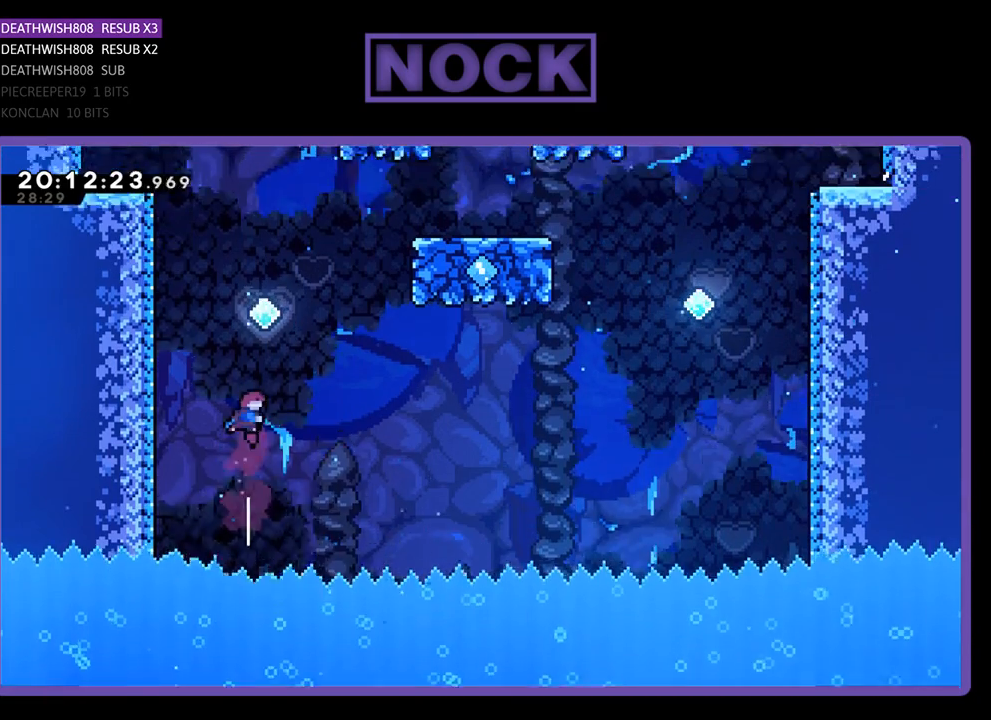
{"buttons": ["CIRCLE", "R2", "DPAD_UP", "DPAD_RIGHT"], "left_stick": "center", "right_stick": "center", "events": [[100, "CIRCLE", "up"], [133, "CIRCLE", "down"], [333, "DPAD_RIGHT", "down"]]}
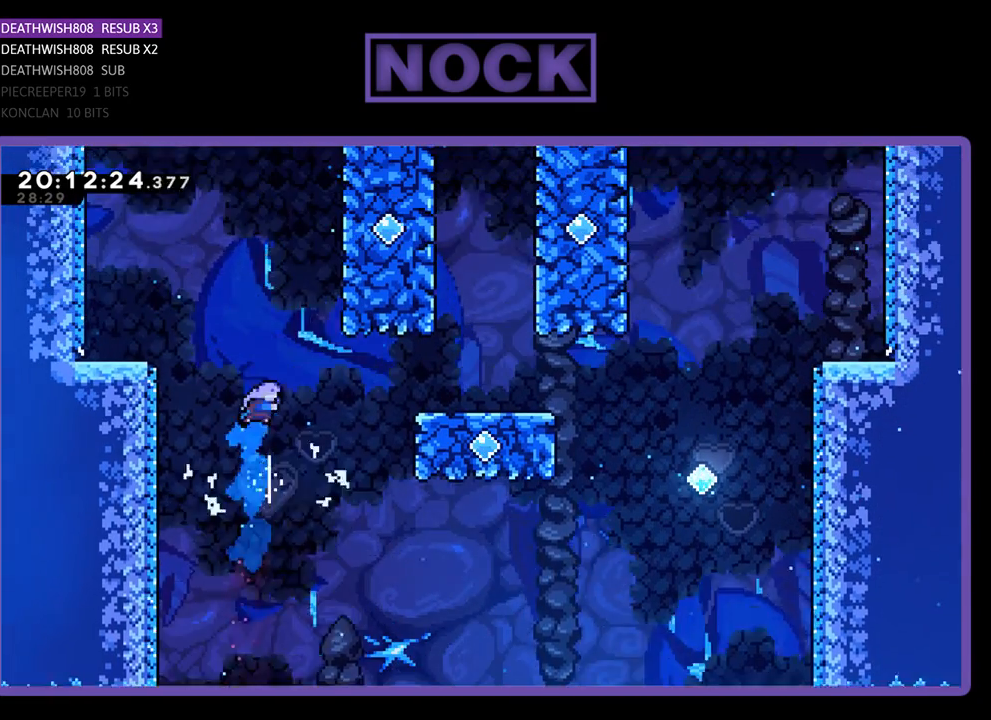
{"buttons": ["R2", "DPAD_UP", "DPAD_RIGHT"], "left_stick": "center", "right_stick": "center", "events": [[33, "CIRCLE", "up"], [133, "CIRCLE", "down"], [433, "CIRCLE", "up"]]}
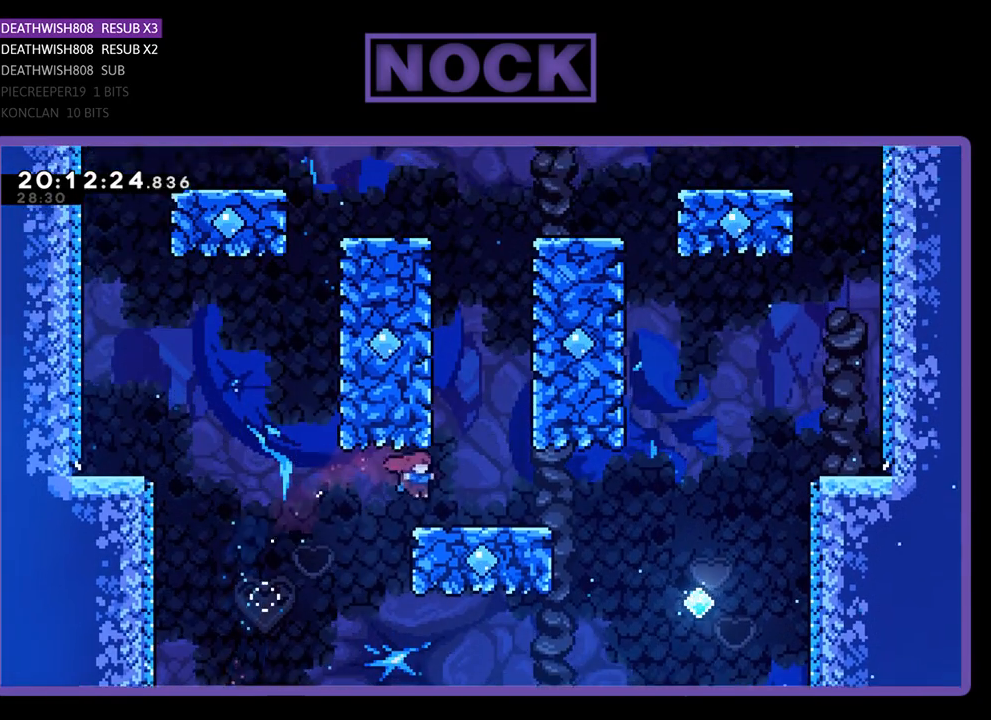
{"buttons": ["CROSS", "R2", "DPAD_UP"], "left_stick": "center", "right_stick": "center", "events": [[367, "CROSS", "down"], [367, "DPAD_RIGHT", "up"]]}
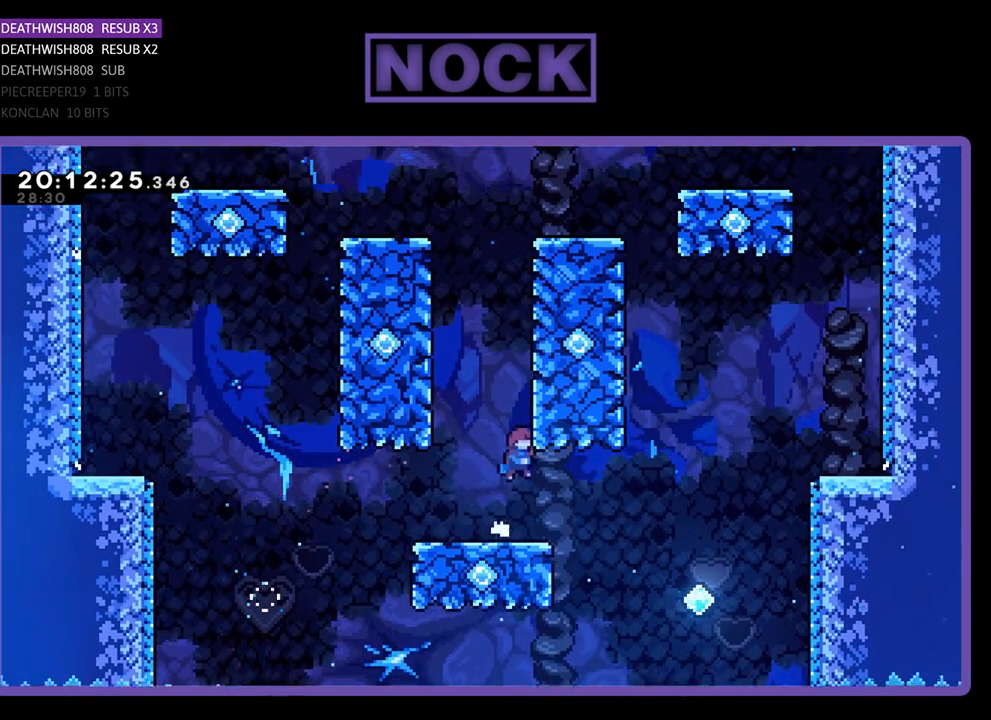
{"buttons": ["CROSS", "R2", "DPAD_UP", "DPAD_LEFT"], "left_stick": "center", "right_stick": "center", "events": [[100, "DPAD_LEFT", "down"], [133, "CROSS", "up"], [267, "CROSS", "down"]]}
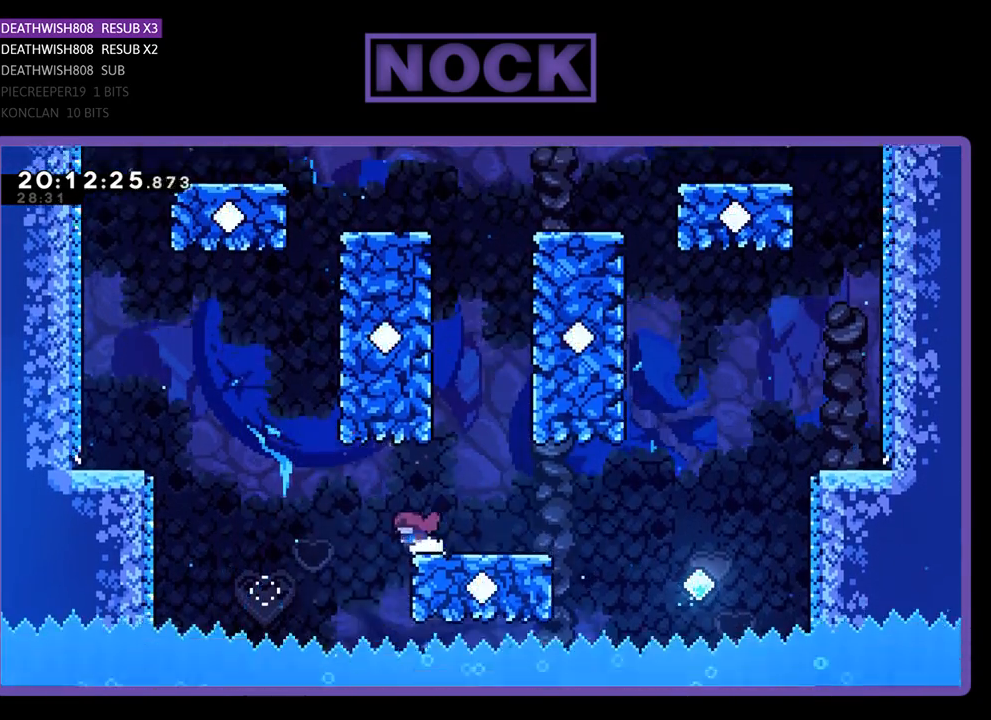
{"buttons": ["CIRCLE", "R2", "DPAD_UP", "DPAD_RIGHT"], "left_stick": "center", "right_stick": "center", "events": [[133, "DPAD_LEFT", "up"], [167, "CROSS", "up"], [167, "DPAD_RIGHT", "down"], [267, "CROSS", "down"], [367, "DPAD_RIGHT", "up"], [400, "CROSS", "up"], [467, "CIRCLE", "down"], [467, "DPAD_RIGHT", "down"]]}
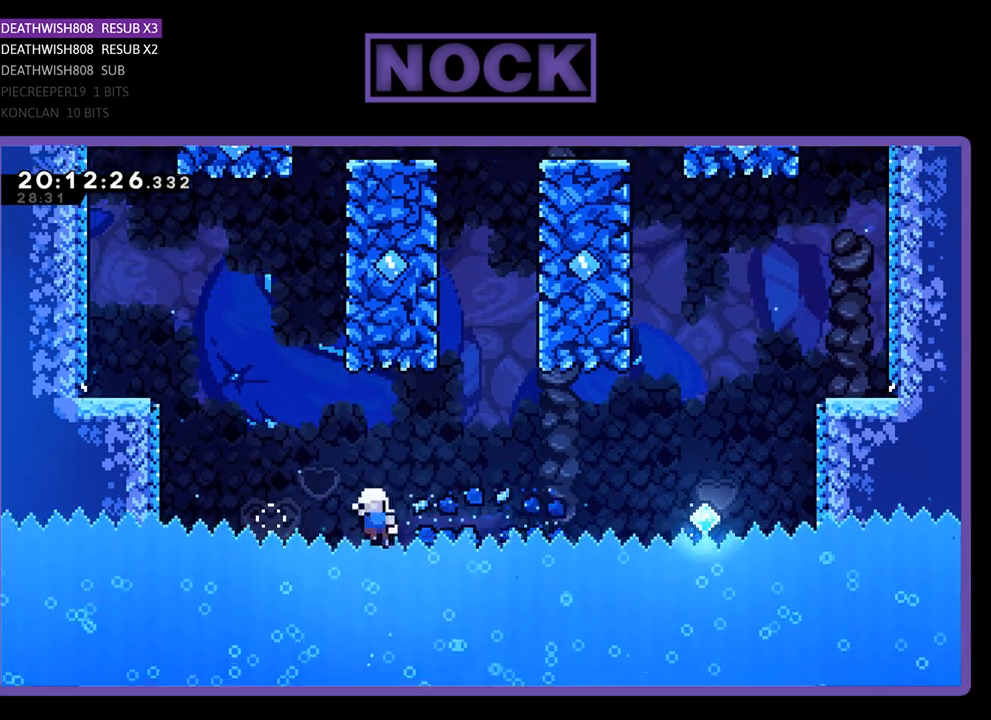
{"buttons": [], "left_stick": "center", "right_stick": "center", "events": [[200, "DPAD_RIGHT", "up"], [200, "DPAD_UP", "up"], [233, "CIRCLE", "up"], [233, "R2", "up"]]}
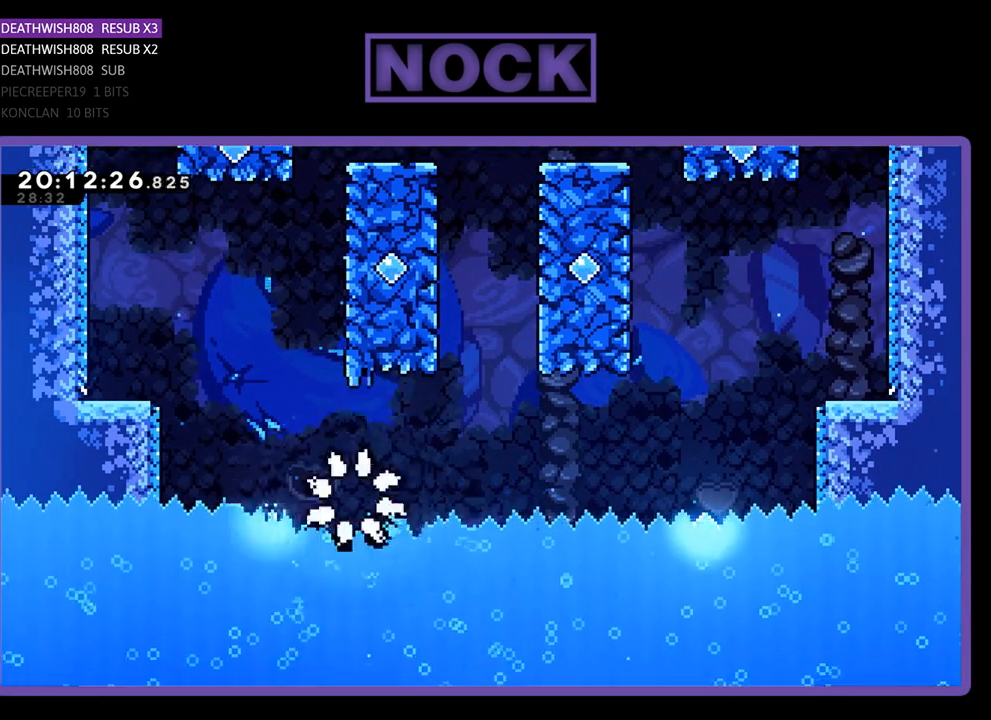
{"buttons": [], "left_stick": "center", "right_stick": "center", "events": []}
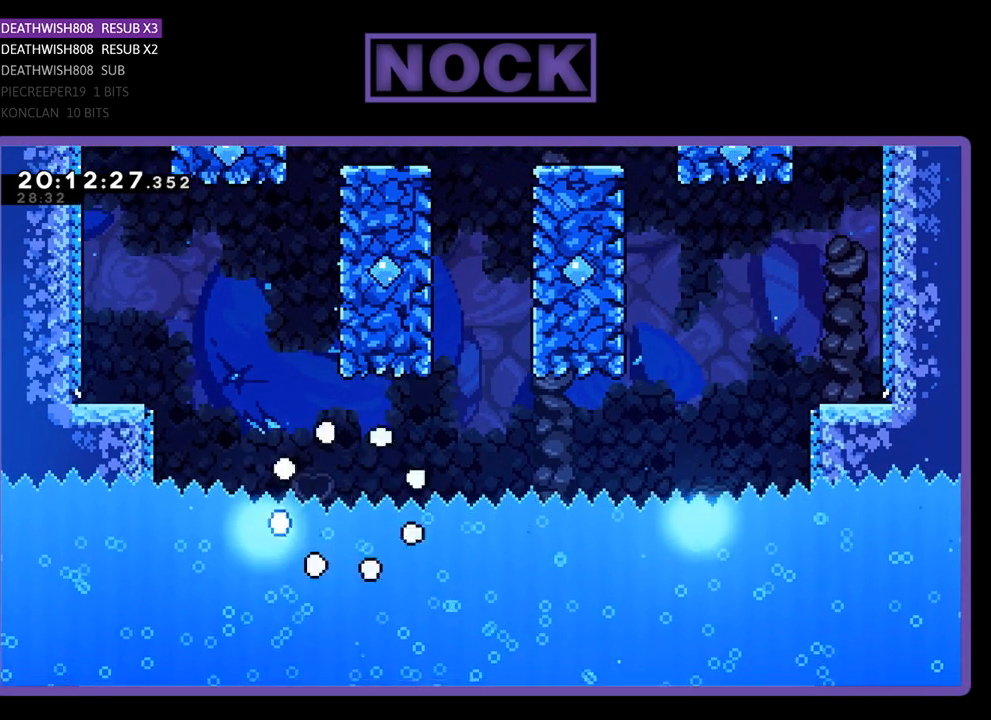
{"buttons": ["R2"], "left_stick": "center", "right_stick": "center", "events": [[33, "R2", "down"], [233, "DPAD_LEFT", "down"], [500, "DPAD_LEFT", "up"]]}
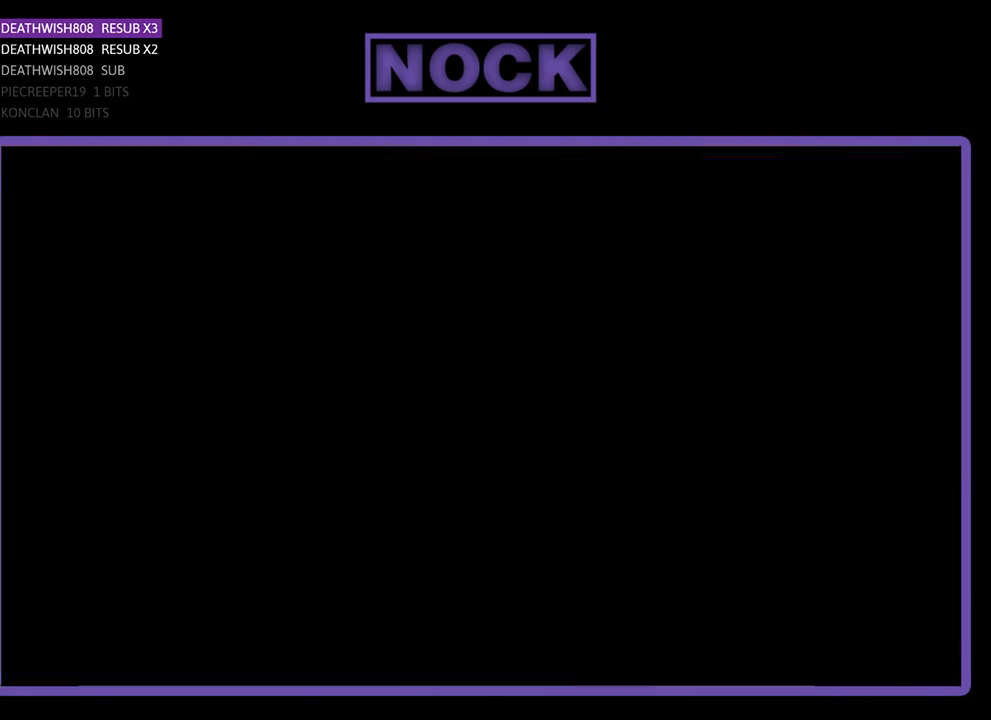
{"buttons": ["R2", "DPAD_UP", "DPAD_LEFT"], "left_stick": "center", "right_stick": "center", "events": [[167, "DPAD_LEFT", "down"], [233, "DPAD_UP", "down"]]}
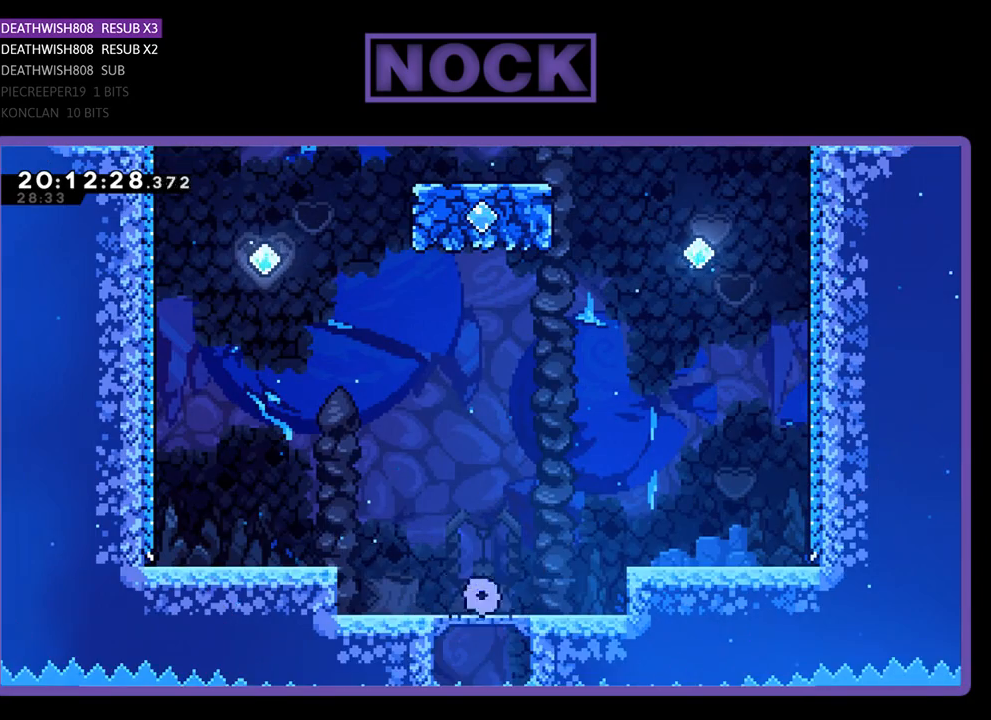
{"buttons": ["CROSS", "R2", "DPAD_UP", "DPAD_LEFT"], "left_stick": "center", "right_stick": "center", "events": [[133, "CROSS", "down"]]}
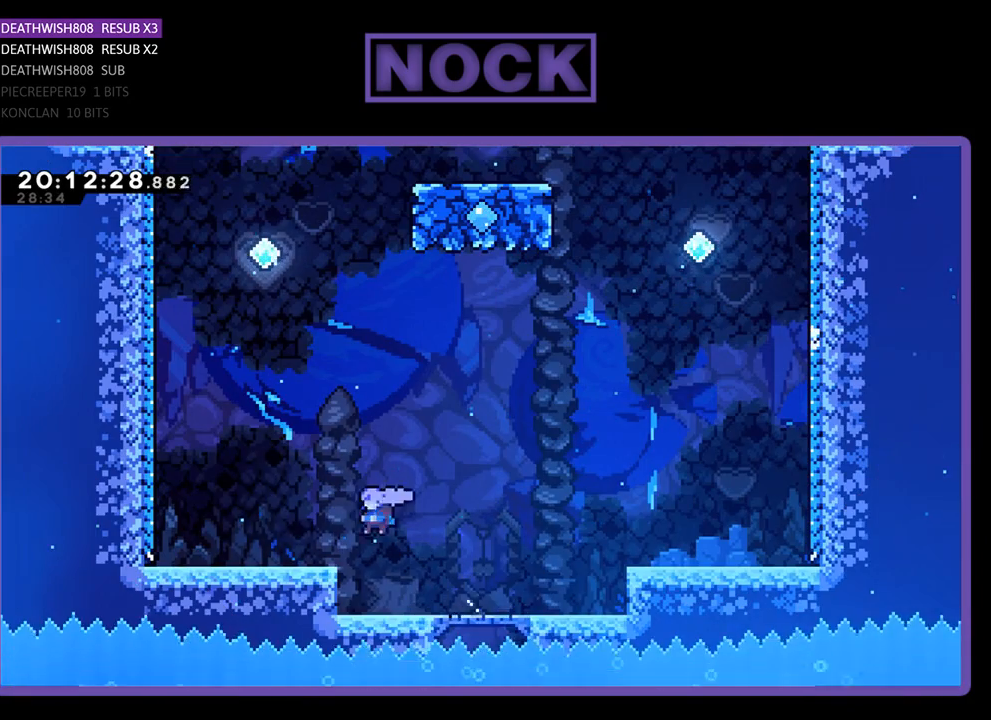
{"buttons": ["CROSS", "R2", "DPAD_UP"], "left_stick": "center", "right_stick": "center", "events": [[333, "CROSS", "up"], [433, "DPAD_LEFT", "up"], [467, "CROSS", "down"]]}
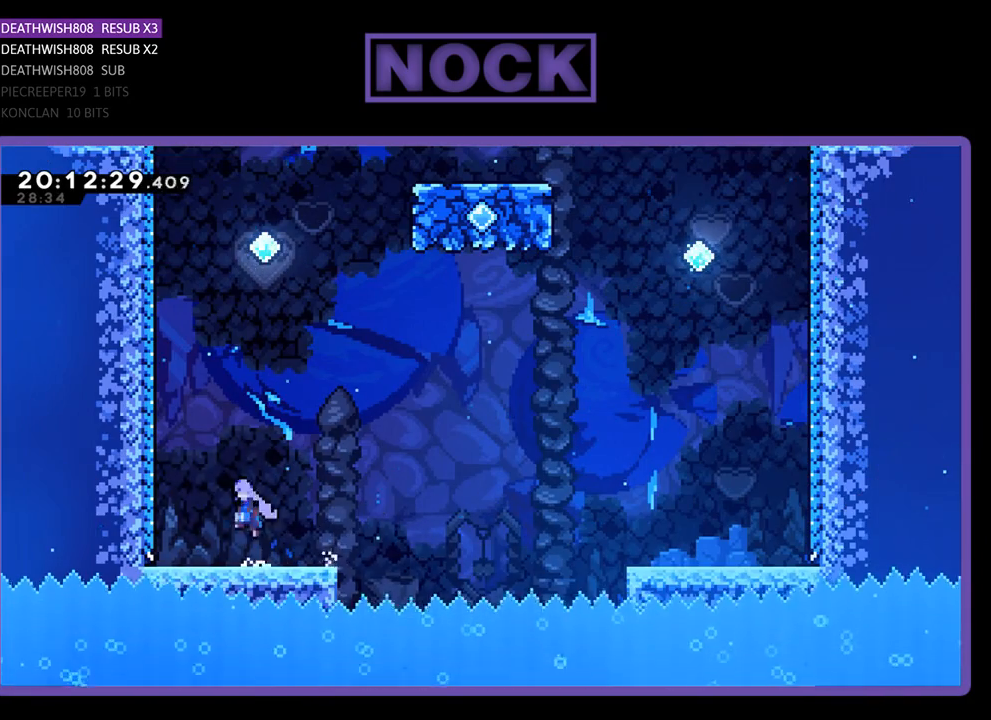
{"buttons": ["R2", "DPAD_UP"], "left_stick": "center", "right_stick": "center", "events": [[167, "CROSS", "up"], [233, "CIRCLE", "down"], [500, "CIRCLE", "up"]]}
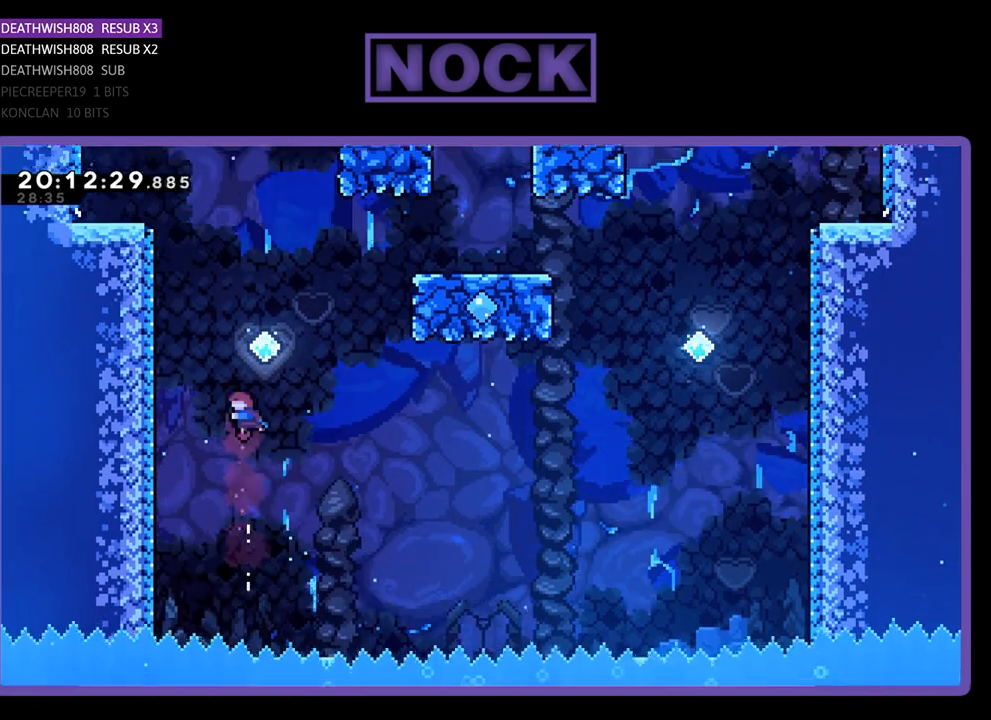
{"buttons": ["CIRCLE", "R2", "DPAD_UP", "DPAD_RIGHT"], "left_stick": "center", "right_stick": "center", "events": [[100, "CIRCLE", "down"], [133, "DPAD_RIGHT", "down"]]}
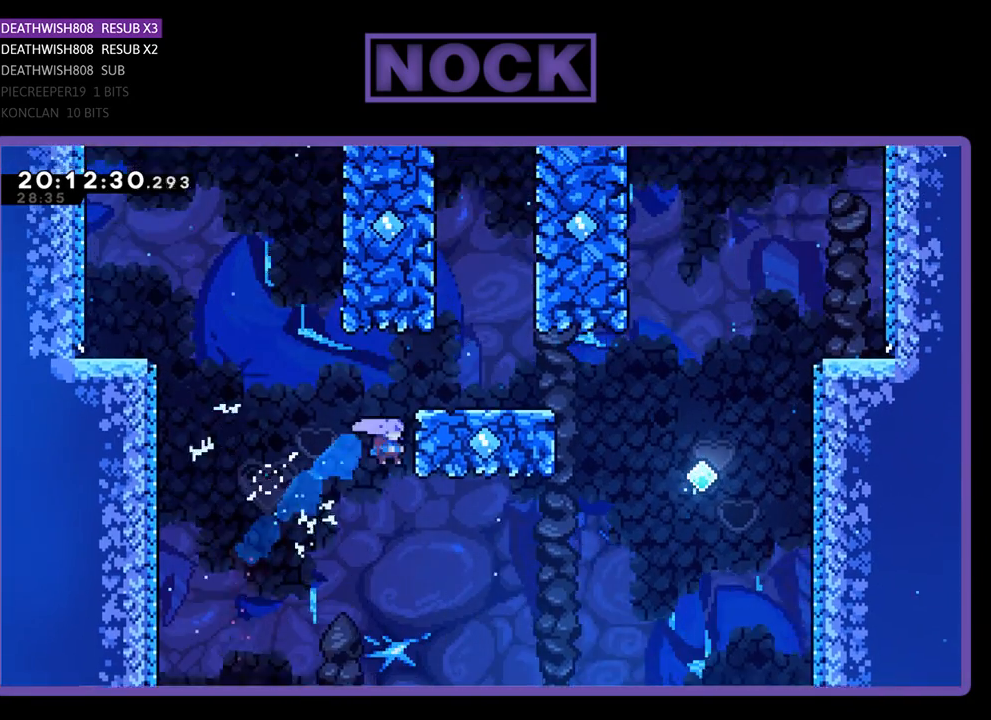
{"buttons": ["R2", "DPAD_RIGHT"], "left_stick": "center", "right_stick": "center", "events": [[67, "CIRCLE", "up"], [133, "CIRCLE", "down"], [133, "DPAD_RIGHT", "up"], [300, "DPAD_RIGHT", "down"], [433, "CIRCLE", "up"], [500, "DPAD_UP", "up"]]}